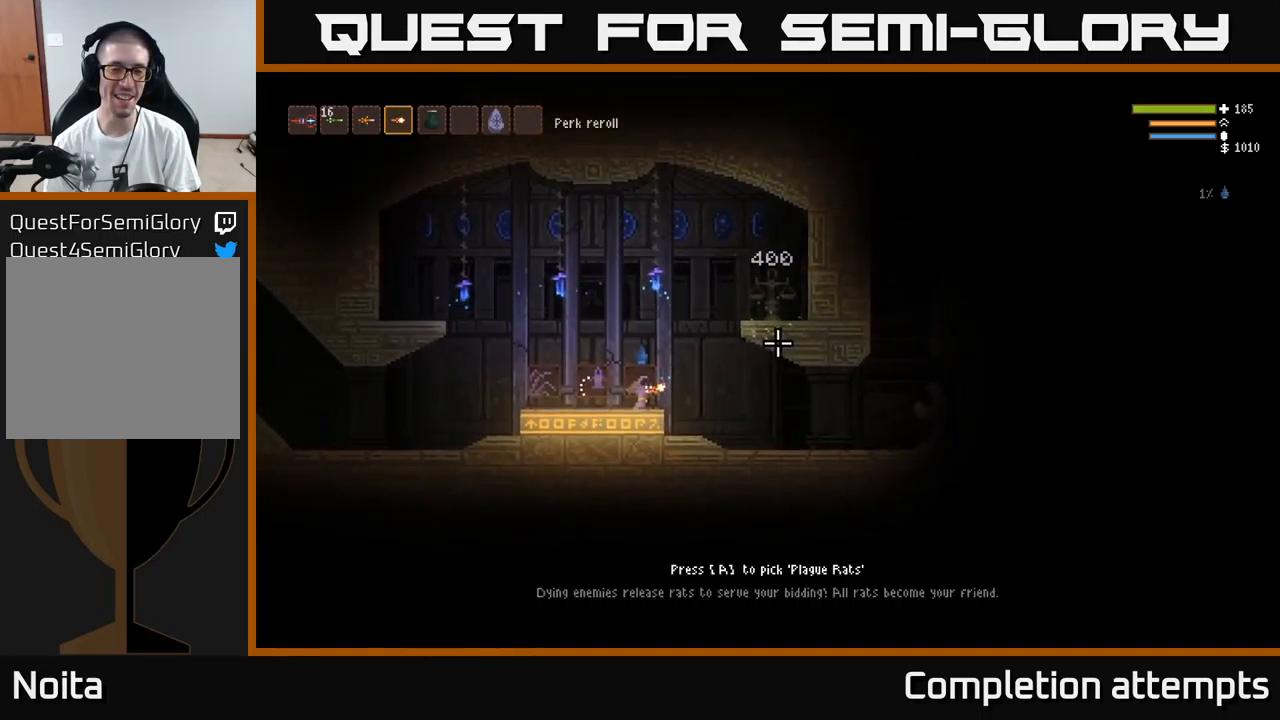
Gameplay with a controller (Xbox layout); each line is a JSON object with the inputs held at the frame after it. "events" lists button and stick changes between this image and that frame as [ms after this image, input, new state], when the widget could be followed in between.
{"buttons": [], "left_stick": "center", "right_stick": "right", "events": []}
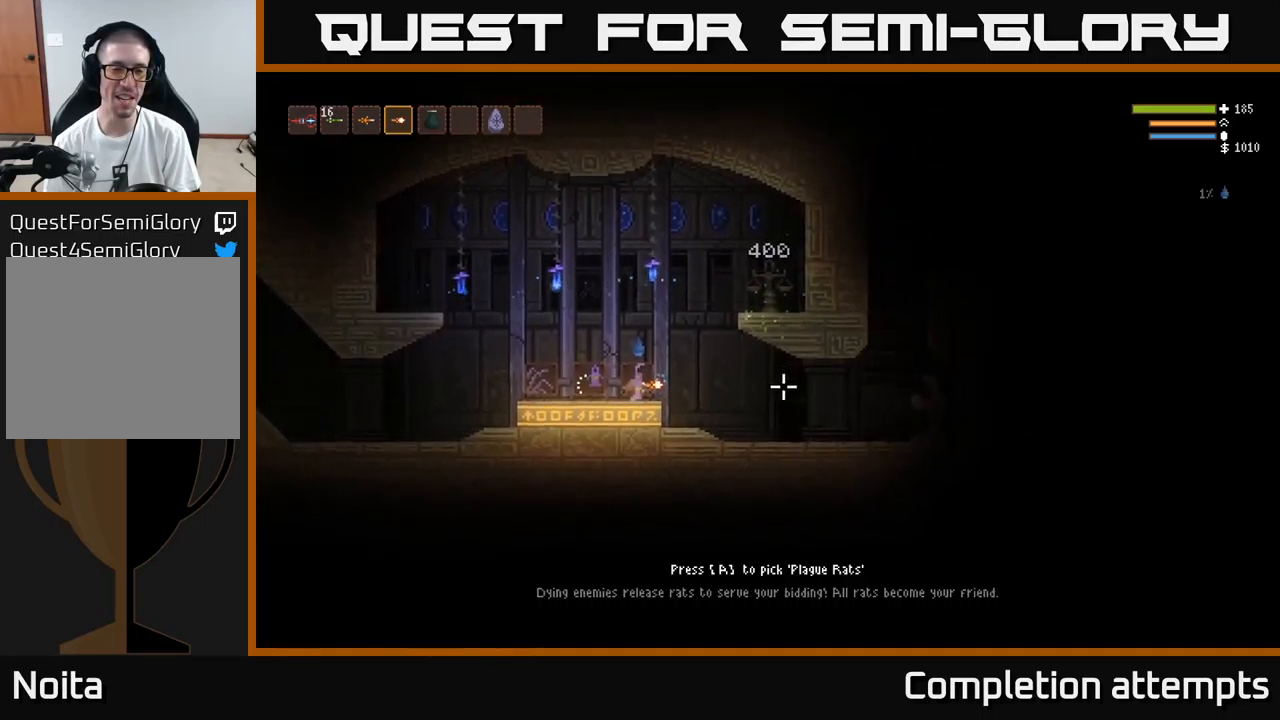
{"buttons": [], "left_stick": "left", "right_stick": "right", "events": [[350, "left_stick", "left"]]}
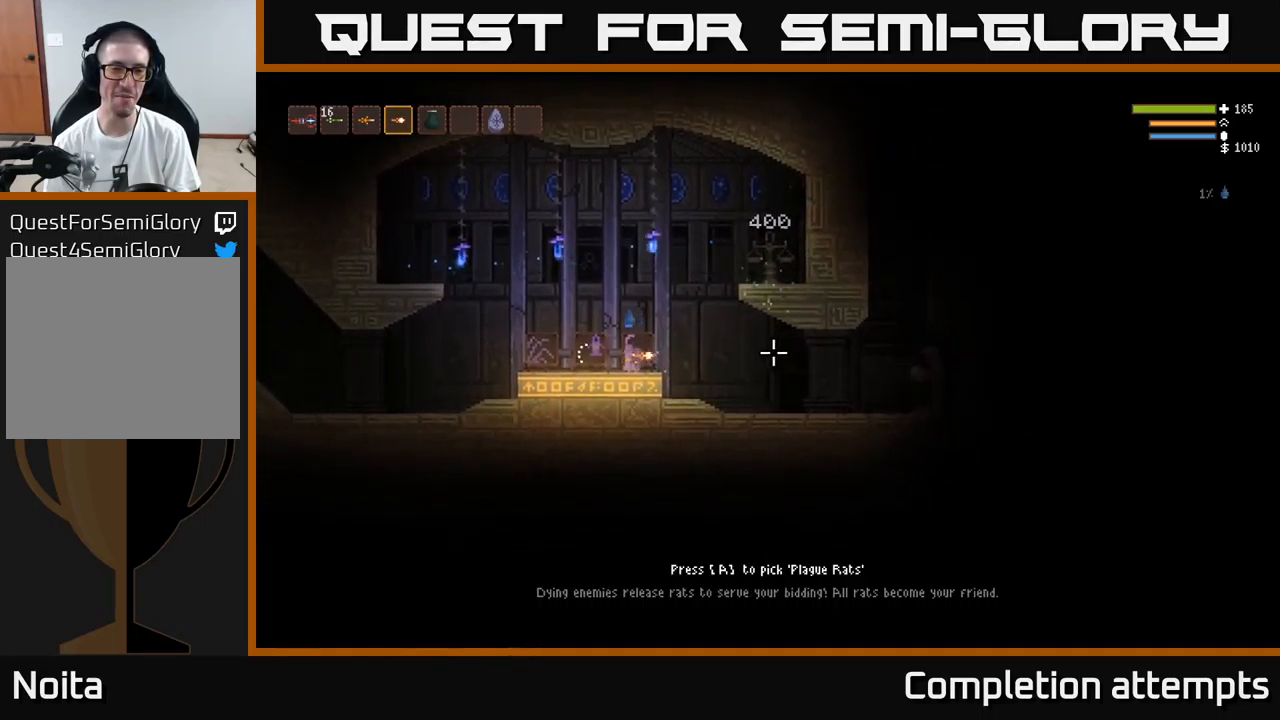
{"buttons": [], "left_stick": "right", "right_stick": "right", "events": [[483, "left_stick", "right"]]}
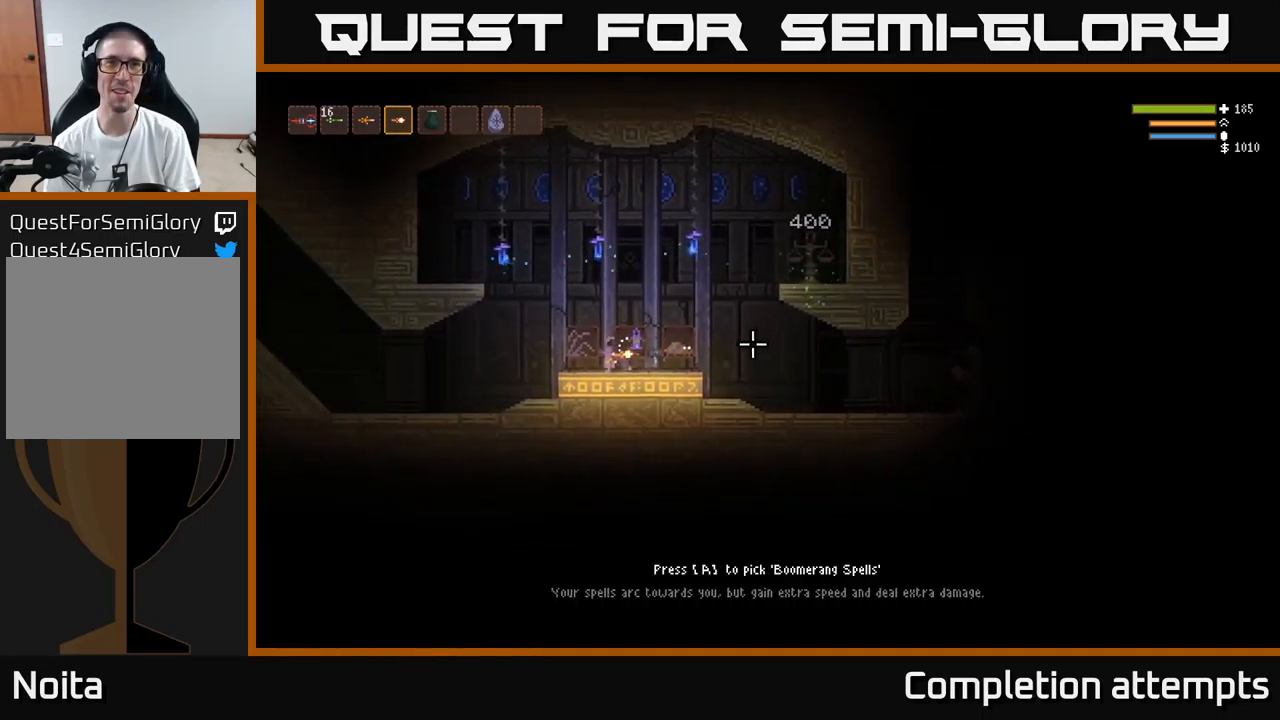
{"buttons": [], "left_stick": "center", "right_stick": "right", "events": [[100, "left_stick", "center"]]}
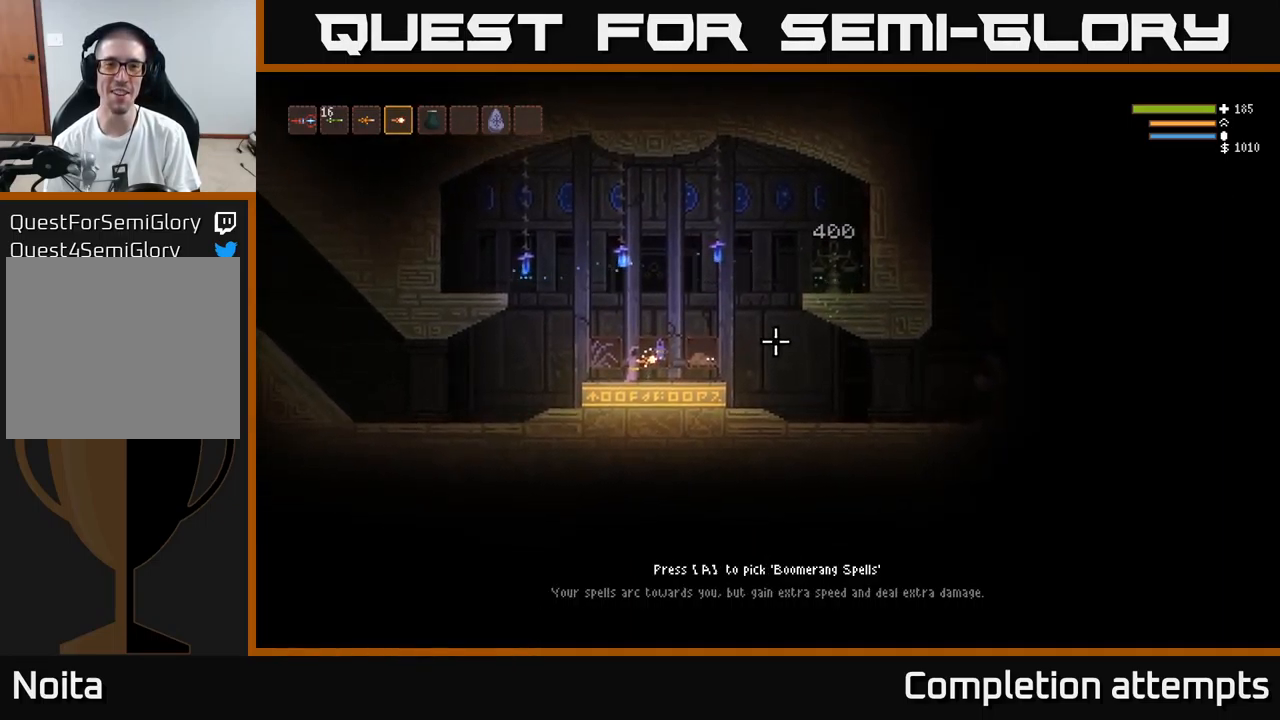
{"buttons": [], "left_stick": "center", "right_stick": "right", "events": [[350, "left_stick", "right"], [466, "left_stick", "center"]]}
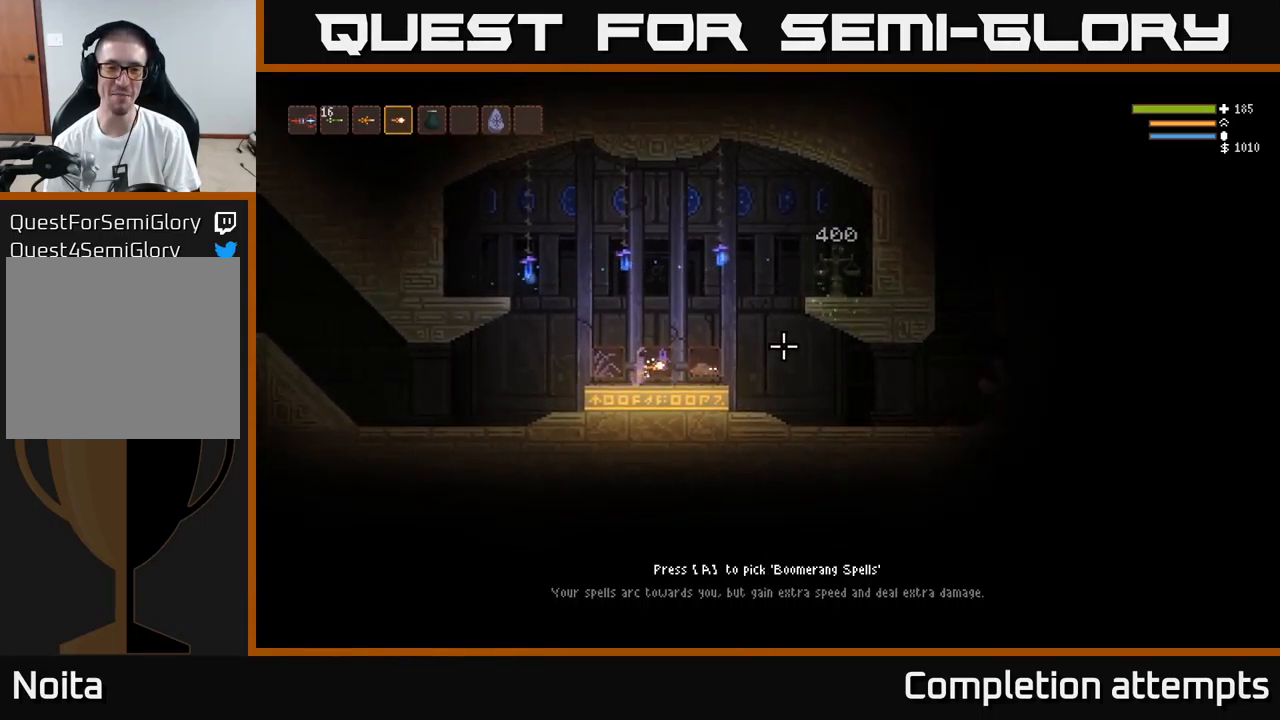
{"buttons": [], "left_stick": "center", "right_stick": "right", "events": []}
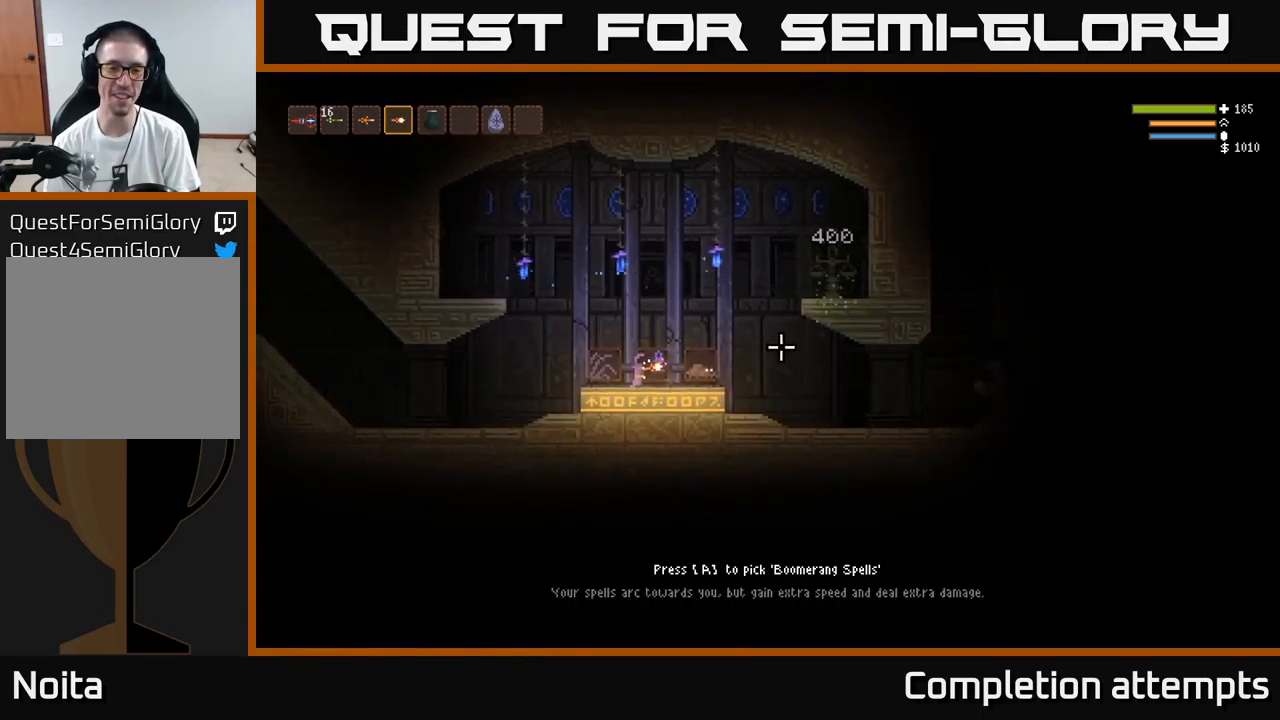
{"buttons": [], "left_stick": "center", "right_stick": "right", "events": []}
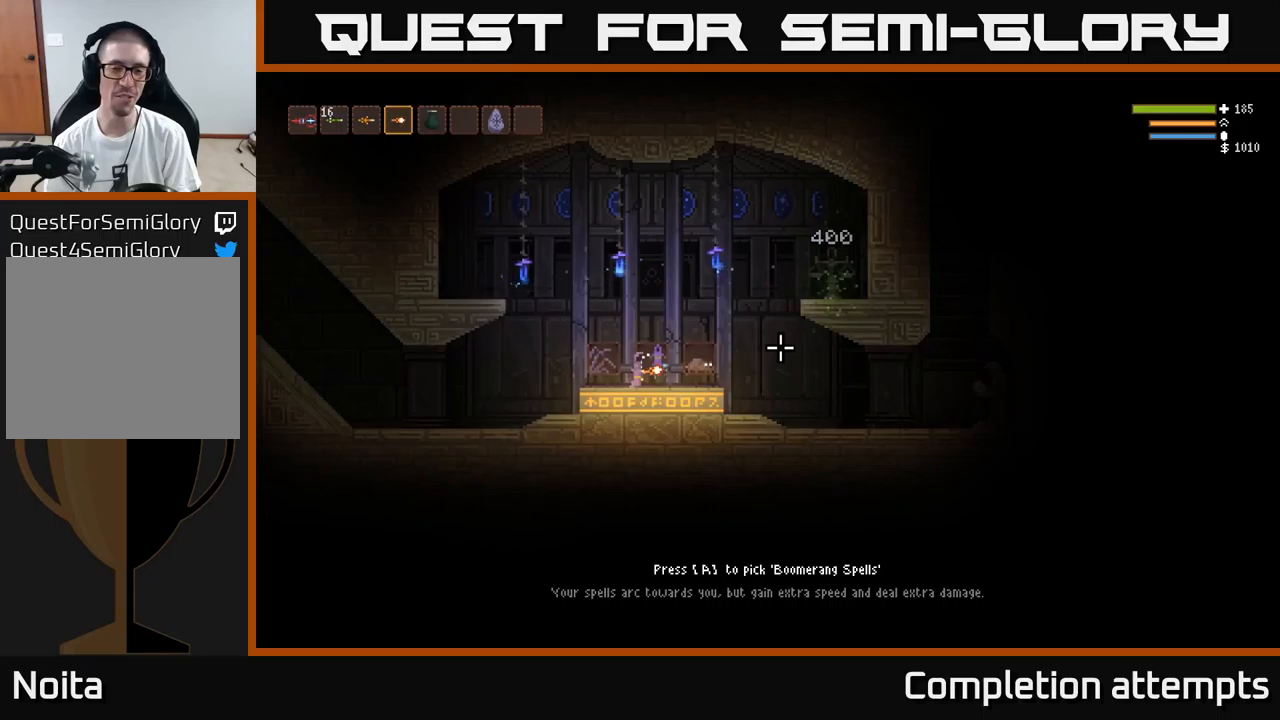
{"buttons": [], "left_stick": "center", "right_stick": "right", "events": []}
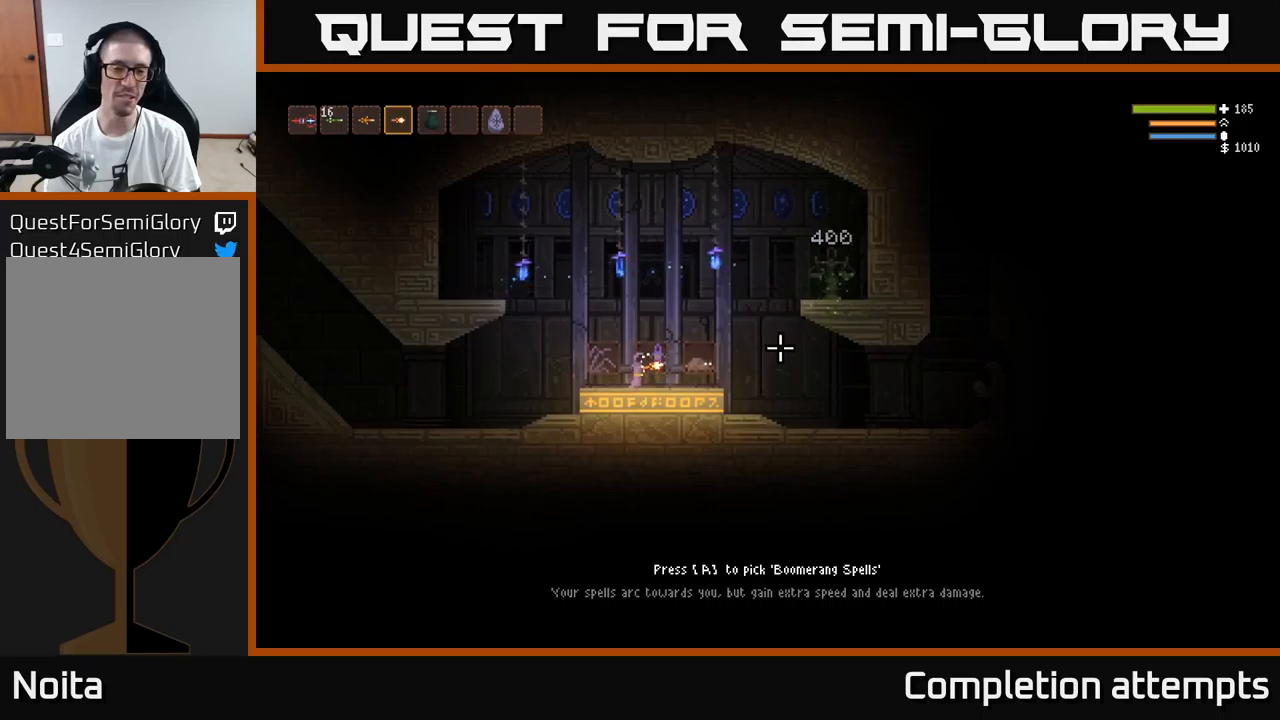
{"buttons": [], "left_stick": "center", "right_stick": "right", "events": []}
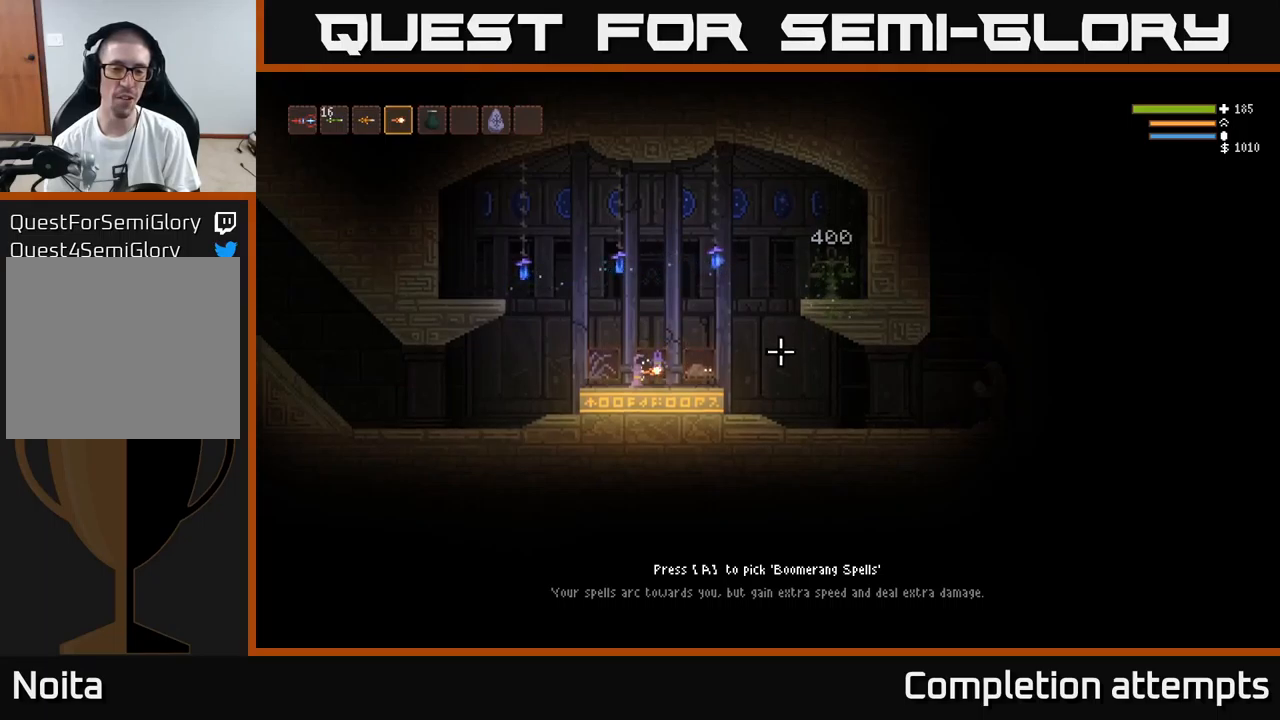
{"buttons": [], "left_stick": "center", "right_stick": "right", "events": []}
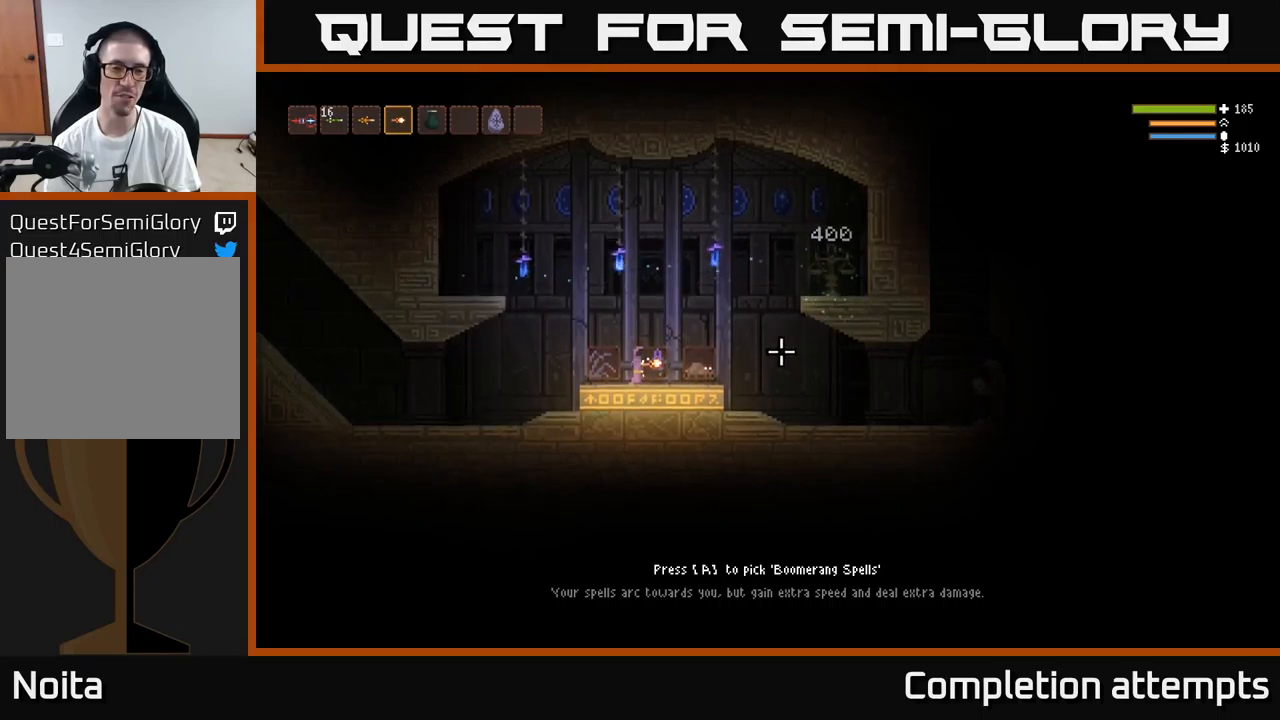
{"buttons": [], "left_stick": "center", "right_stick": "right", "events": []}
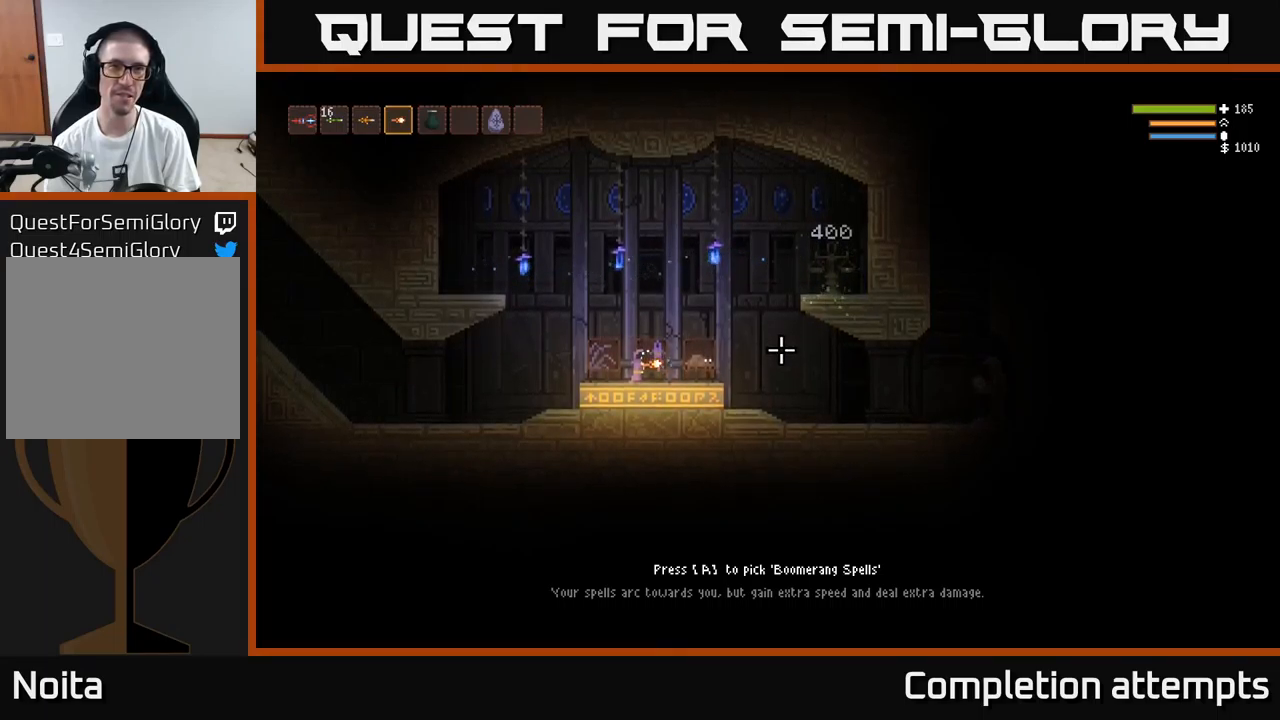
{"buttons": [], "left_stick": "center", "right_stick": "right", "events": []}
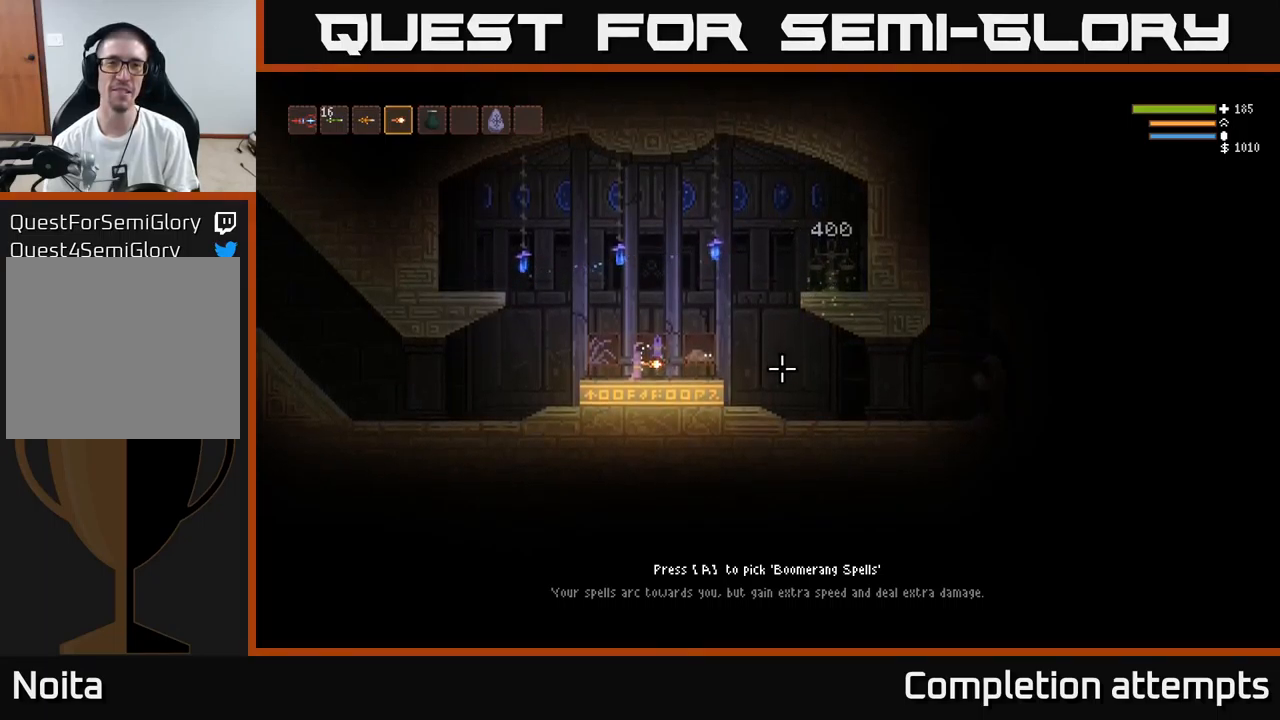
{"buttons": [], "left_stick": "center", "right_stick": "right", "events": []}
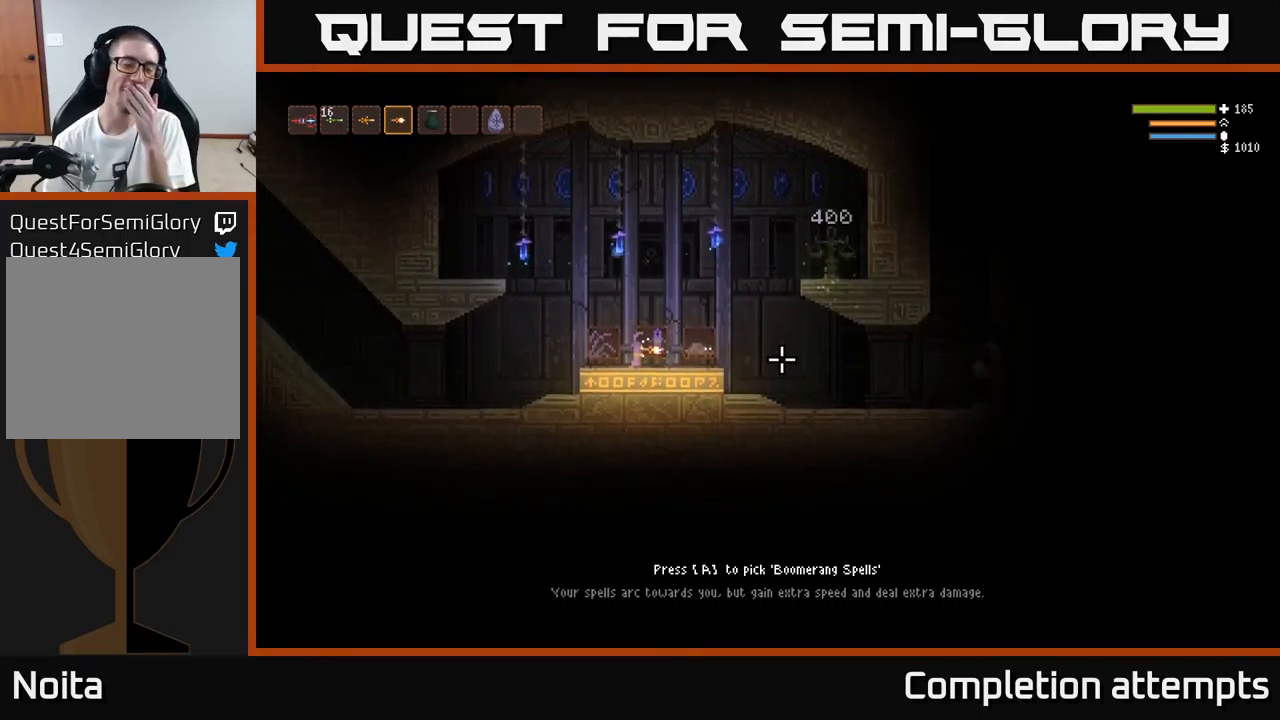
{"buttons": [], "left_stick": "center", "right_stick": "right", "events": []}
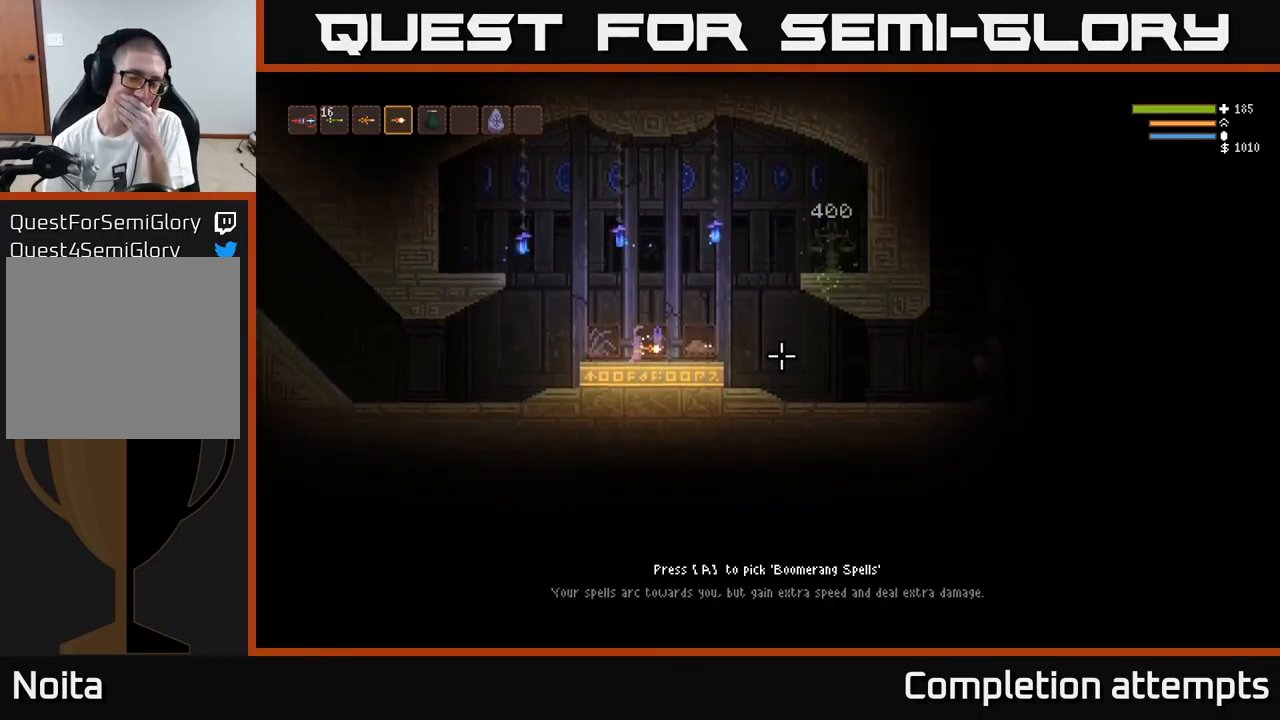
{"buttons": [], "left_stick": "center", "right_stick": "right", "events": []}
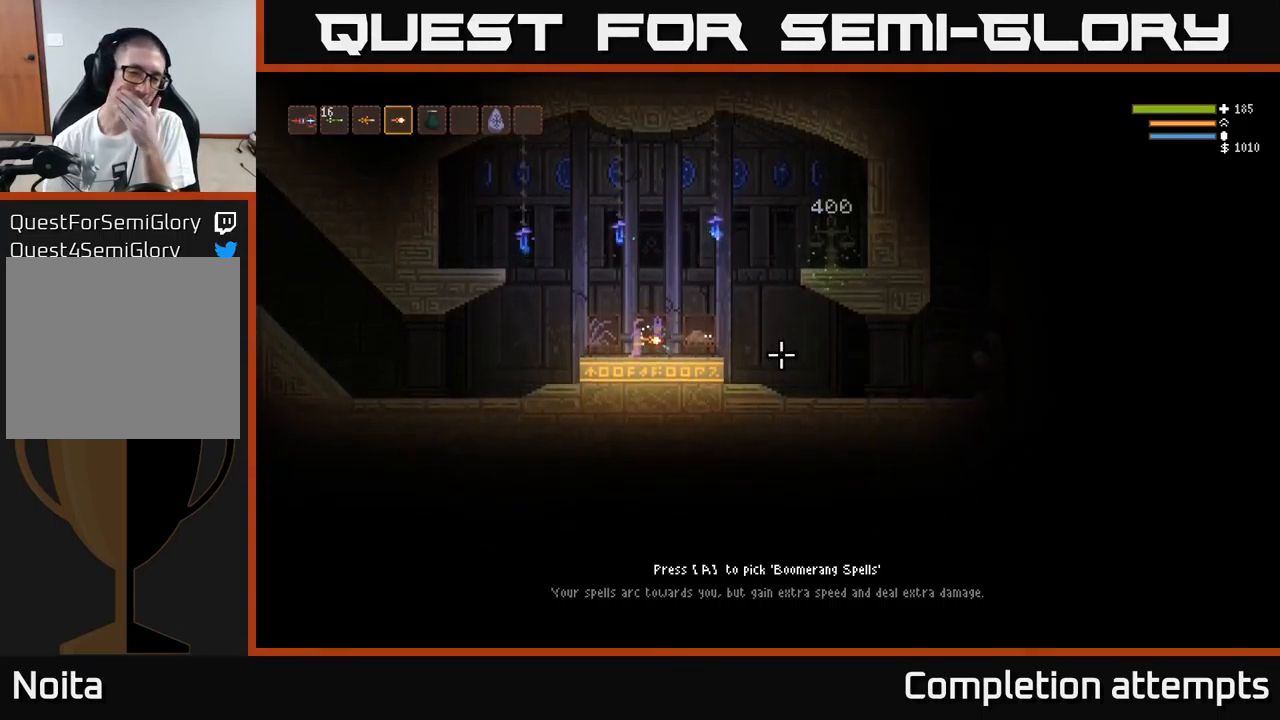
{"buttons": [], "left_stick": "center", "right_stick": "right", "events": []}
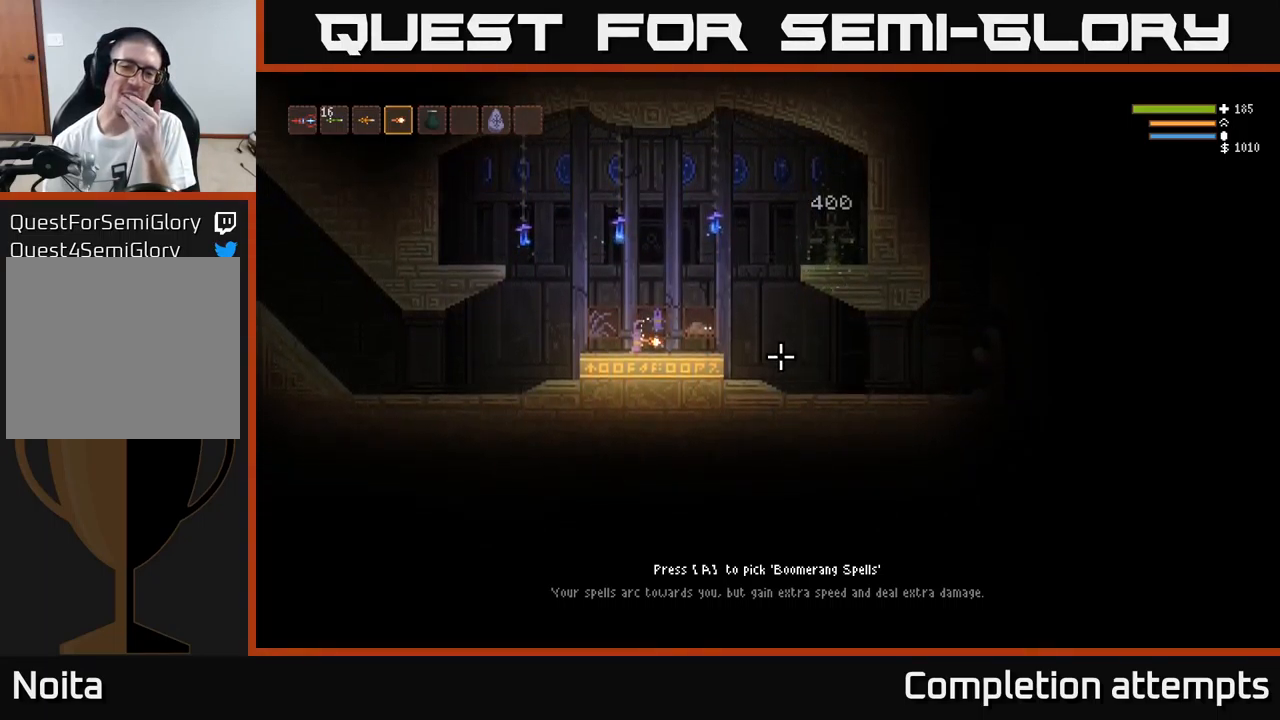
{"buttons": [], "left_stick": "center", "right_stick": "right", "events": []}
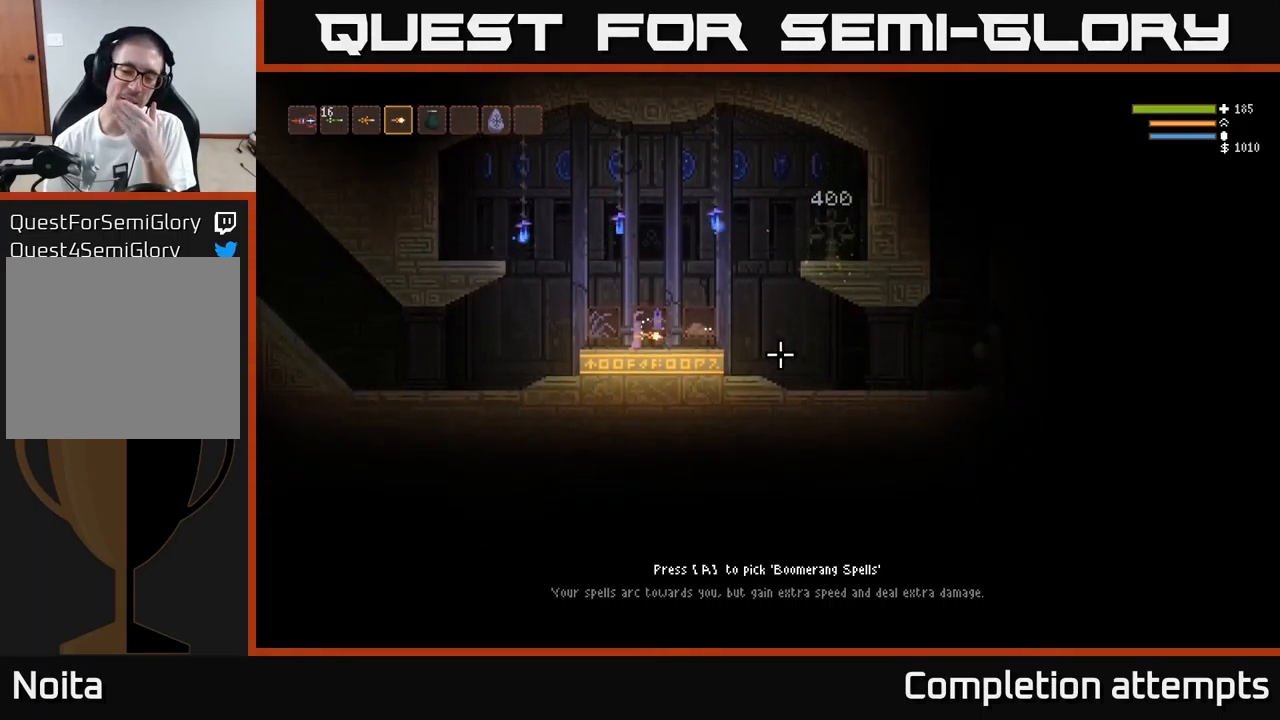
{"buttons": [], "left_stick": "center", "right_stick": "right", "events": []}
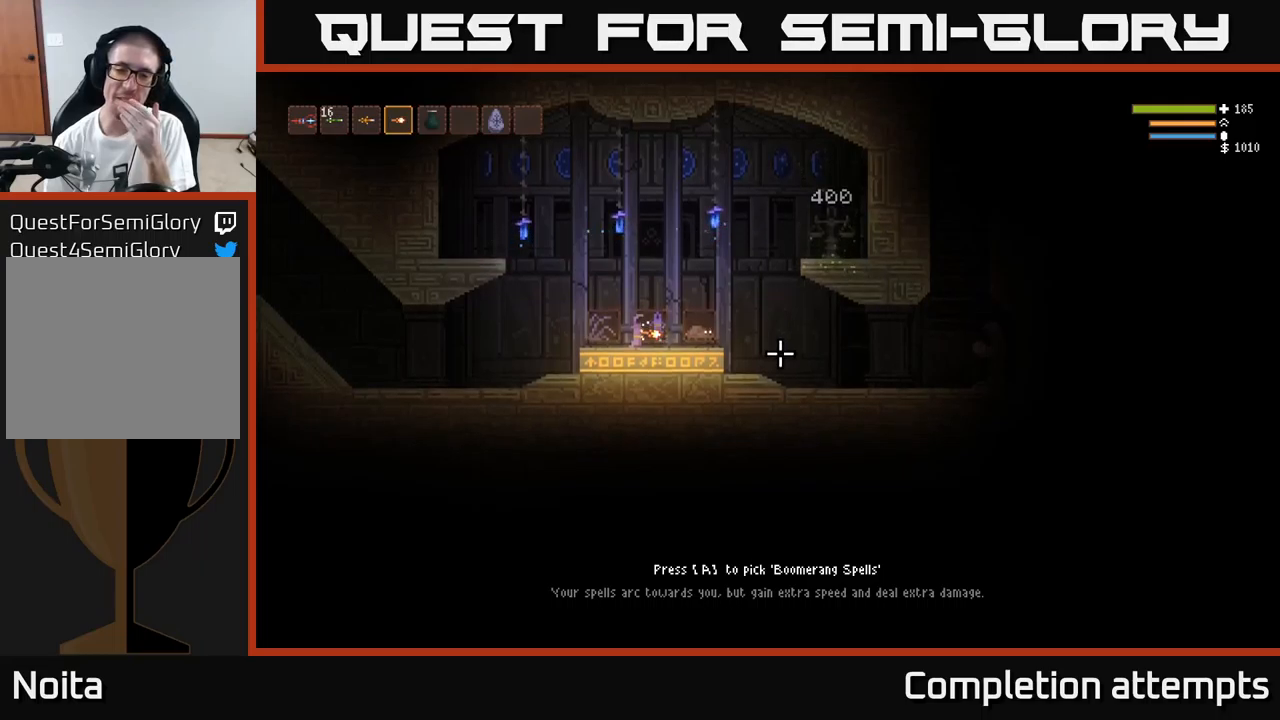
{"buttons": [], "left_stick": "center", "right_stick": "right", "events": []}
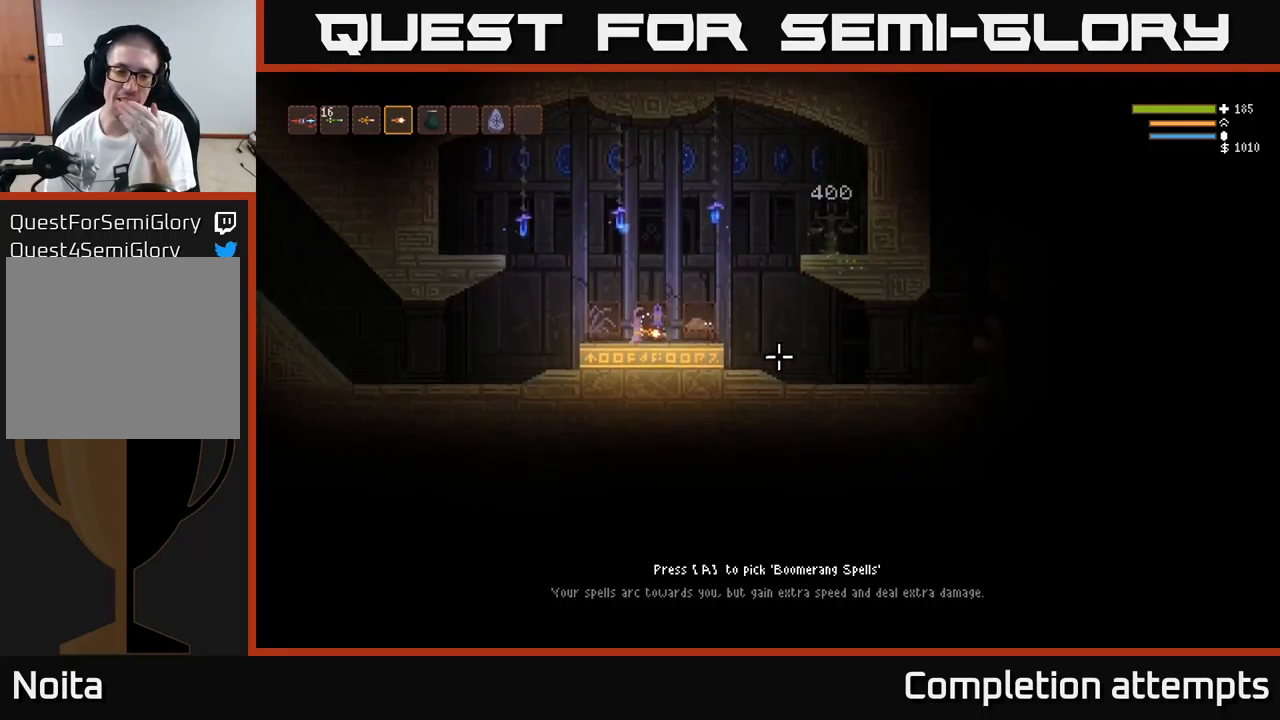
{"buttons": [], "left_stick": "center", "right_stick": "right", "events": []}
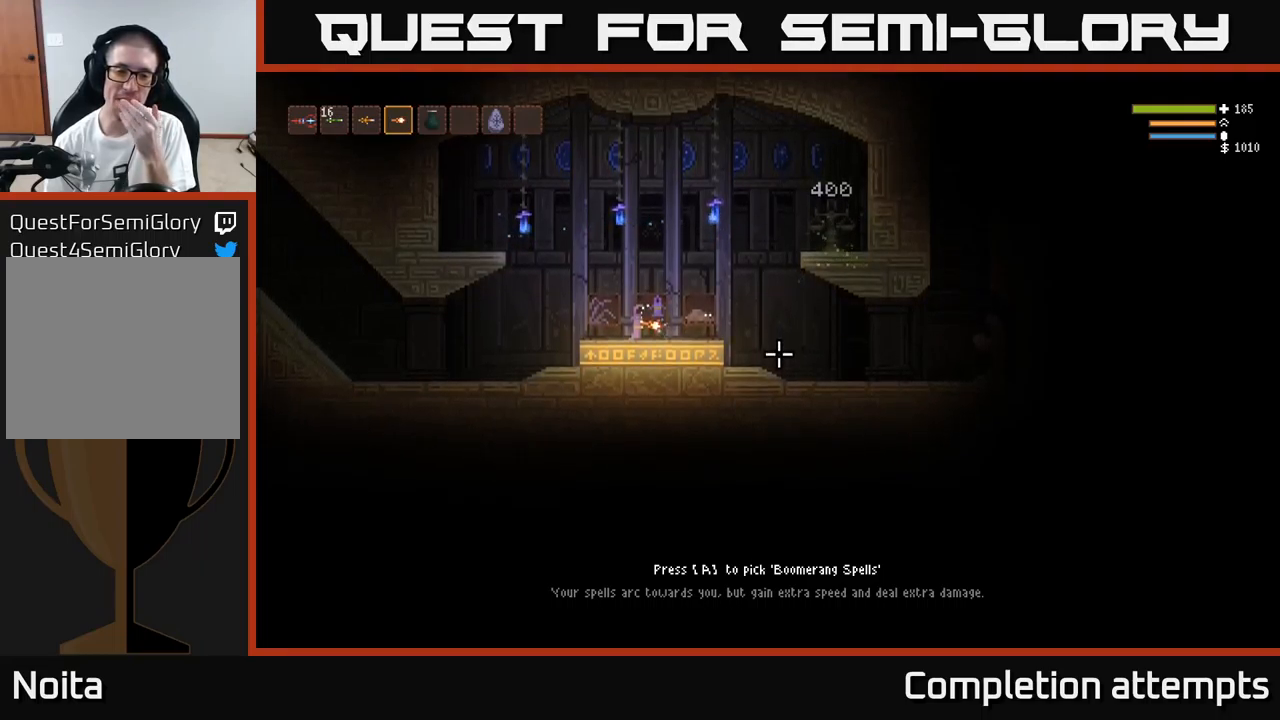
{"buttons": [], "left_stick": "center", "right_stick": "right", "events": []}
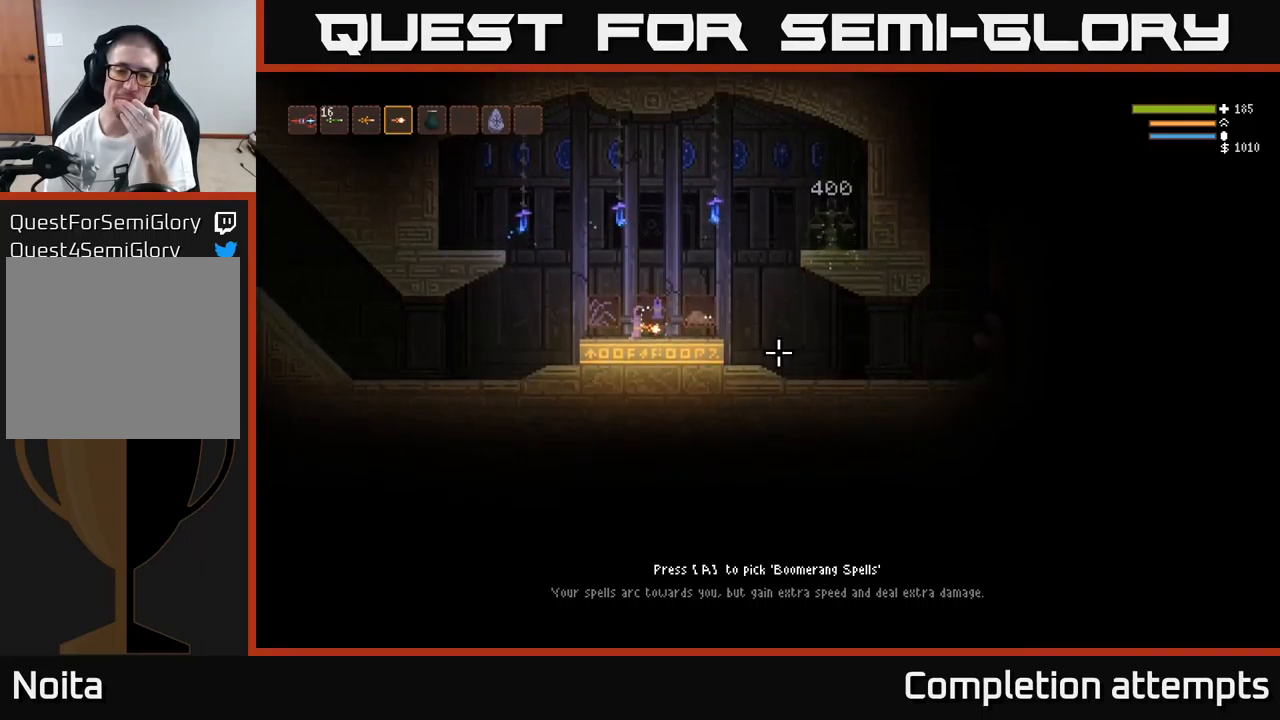
{"buttons": [], "left_stick": "center", "right_stick": "right", "events": []}
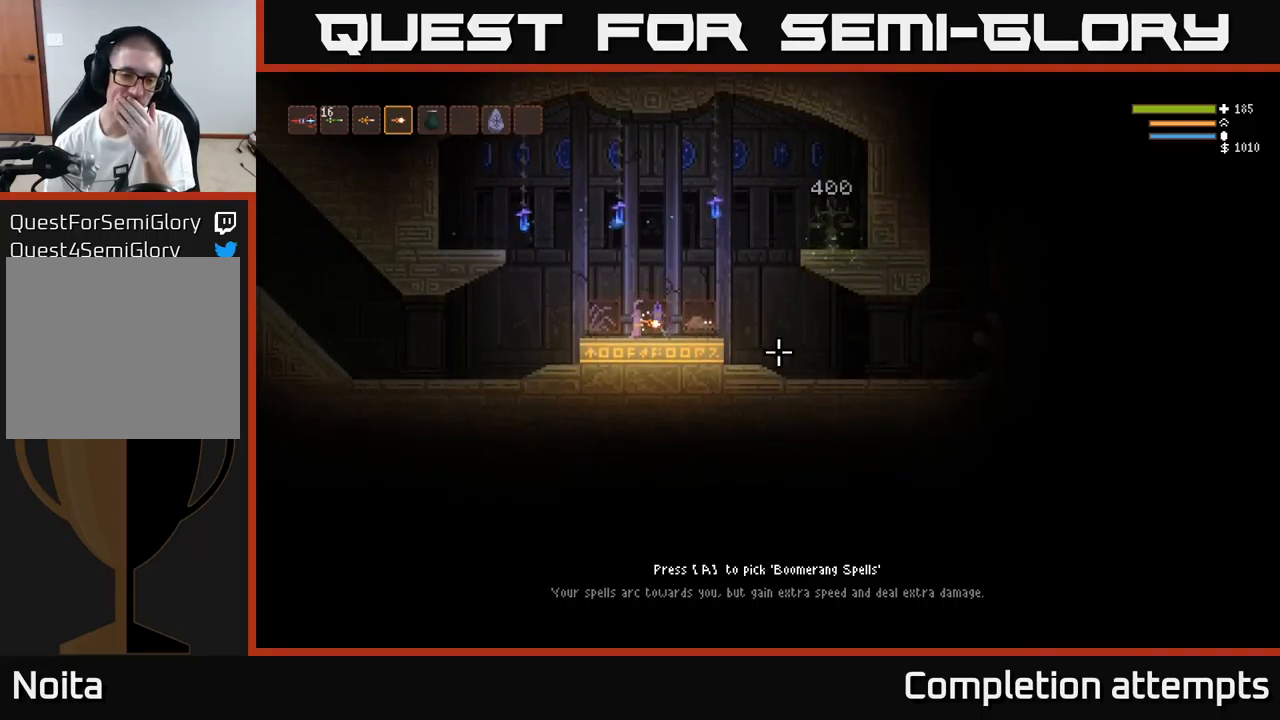
{"buttons": [], "left_stick": "center", "right_stick": "right", "events": []}
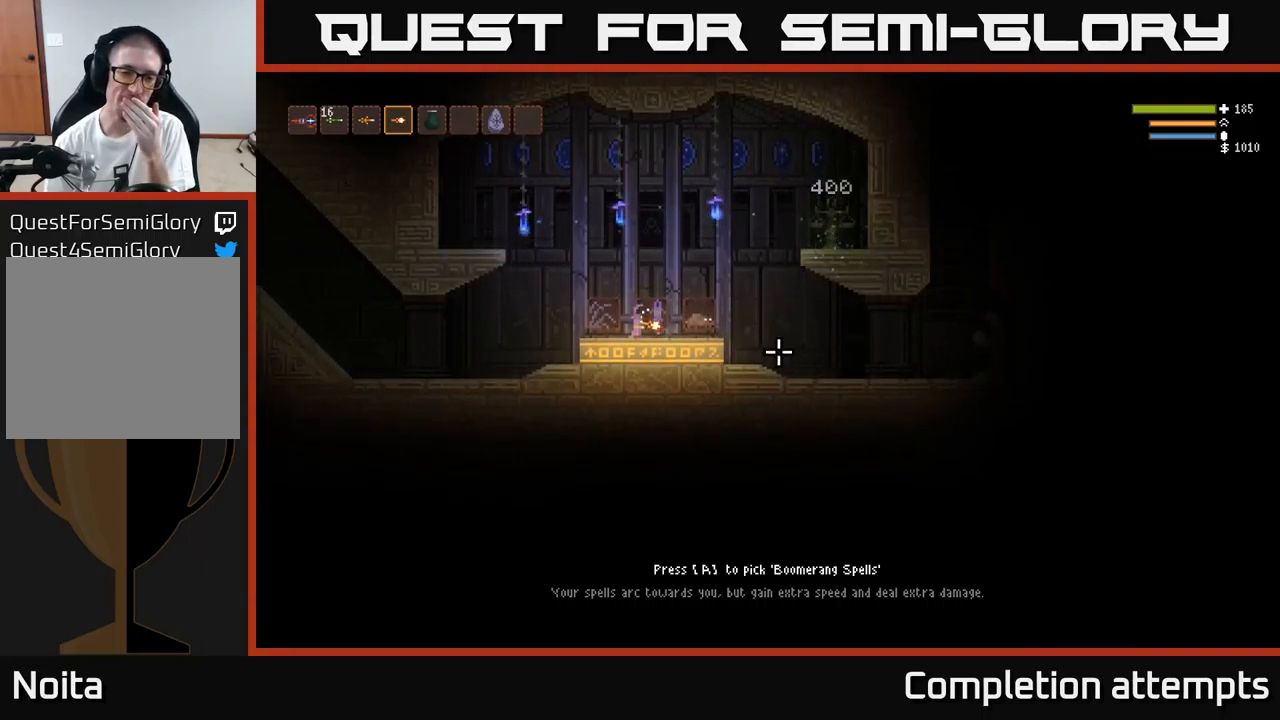
{"buttons": [], "left_stick": "center", "right_stick": "right", "events": []}
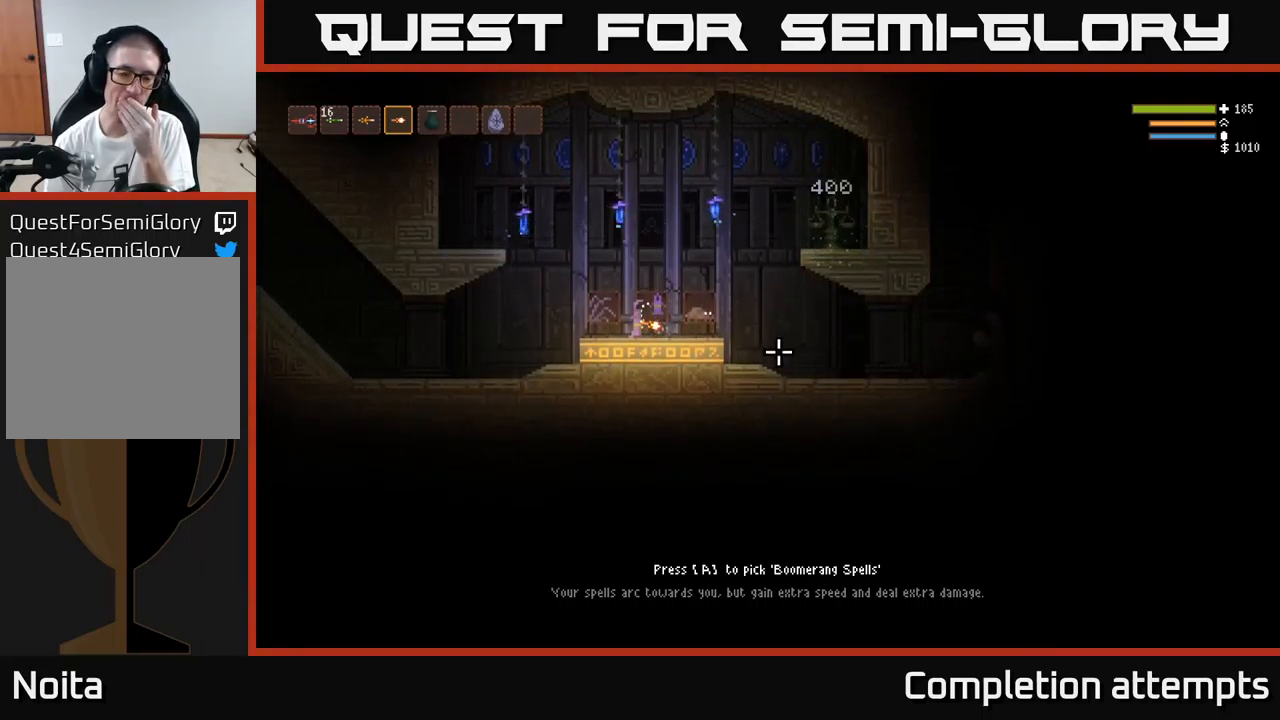
{"buttons": [], "left_stick": "center", "right_stick": "right", "events": []}
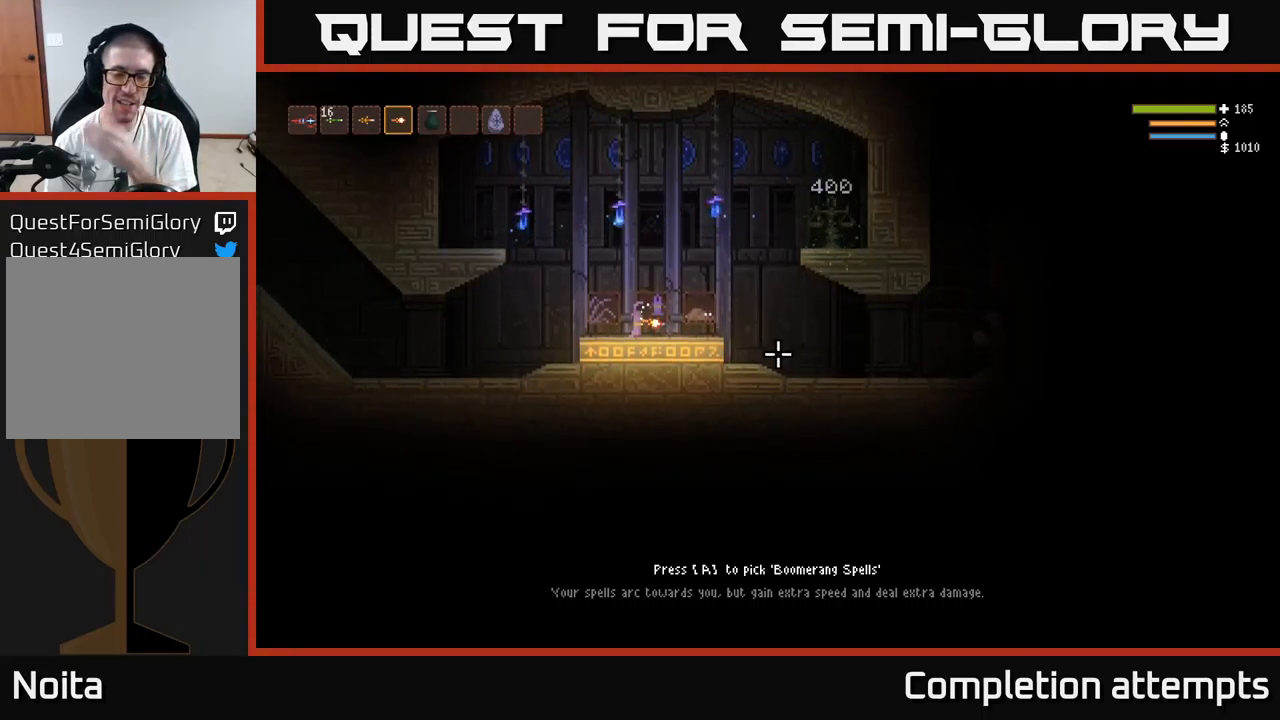
{"buttons": [], "left_stick": "center", "right_stick": "center", "events": [[150, "right_stick", "down-right"], [267, "right_stick", "center"]]}